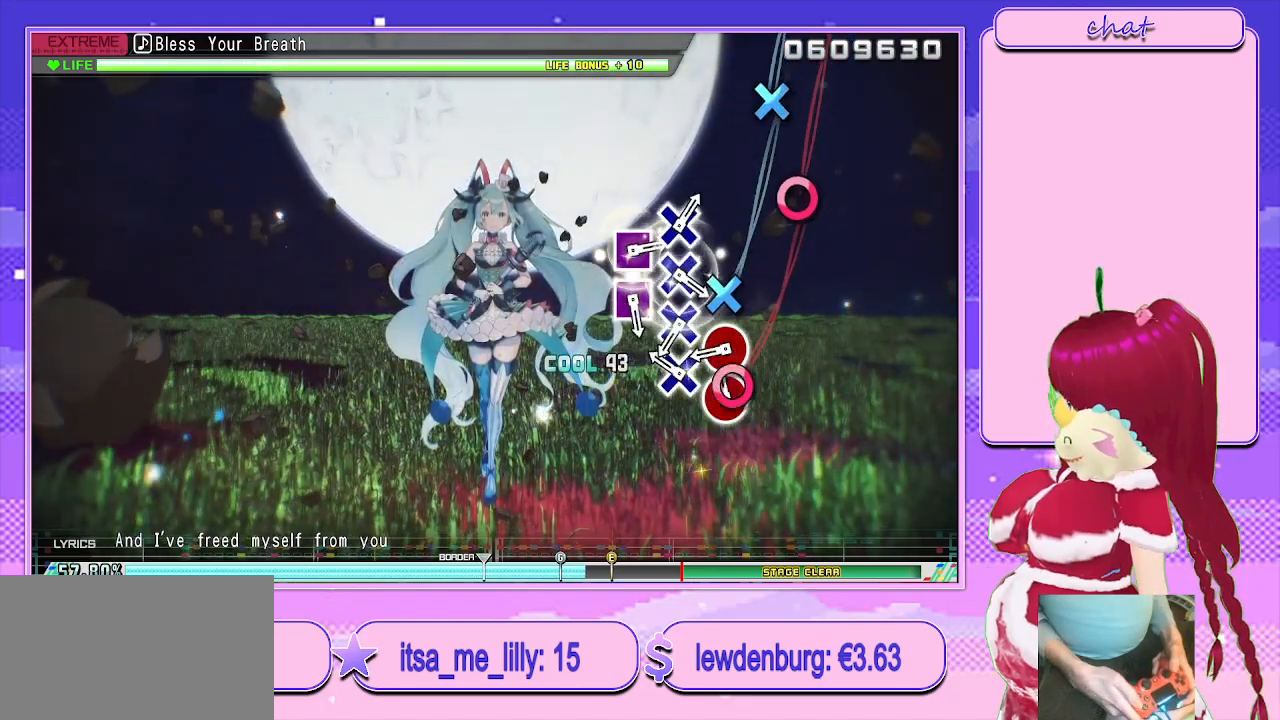
Gameplay with a controller (PlayStation layout); each line is a JSON object with the inputs held at the frame after it. "events" lists button and stick changes between this image and that frame as [ms after this image, input, new state], when the widget could be followed in between.
{"buttons": ["CIRCLE"], "left_stick": "center", "right_stick": "center", "events": [[17, "CIRCLE", "down"], [100, "CIRCLE", "up"], [233, "CROSS", "down"], [317, "CROSS", "up"], [417, "CIRCLE", "down"]]}
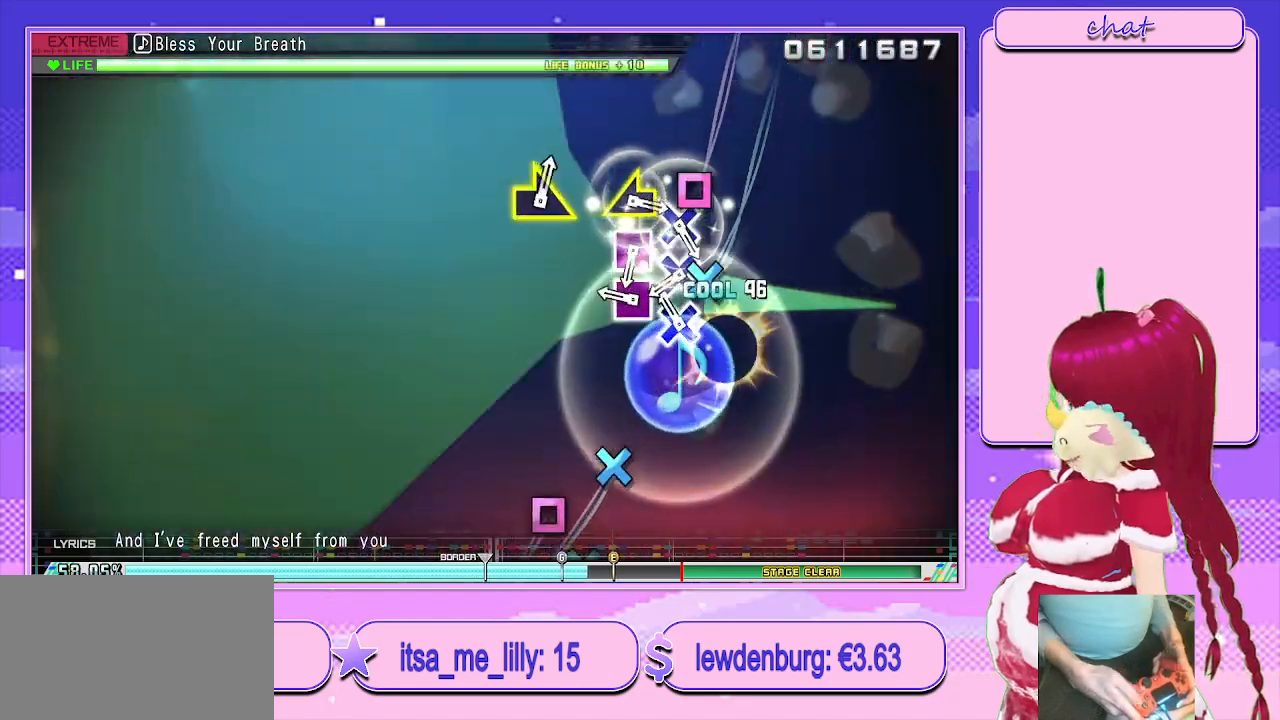
{"buttons": ["CROSS"], "left_stick": "center", "right_stick": "center", "events": [[17, "CIRCLE", "up"], [117, "CROSS", "down"], [167, "CROSS", "up"], [283, "SQUARE", "down"], [367, "SQUARE", "up"], [483, "CROSS", "down"]]}
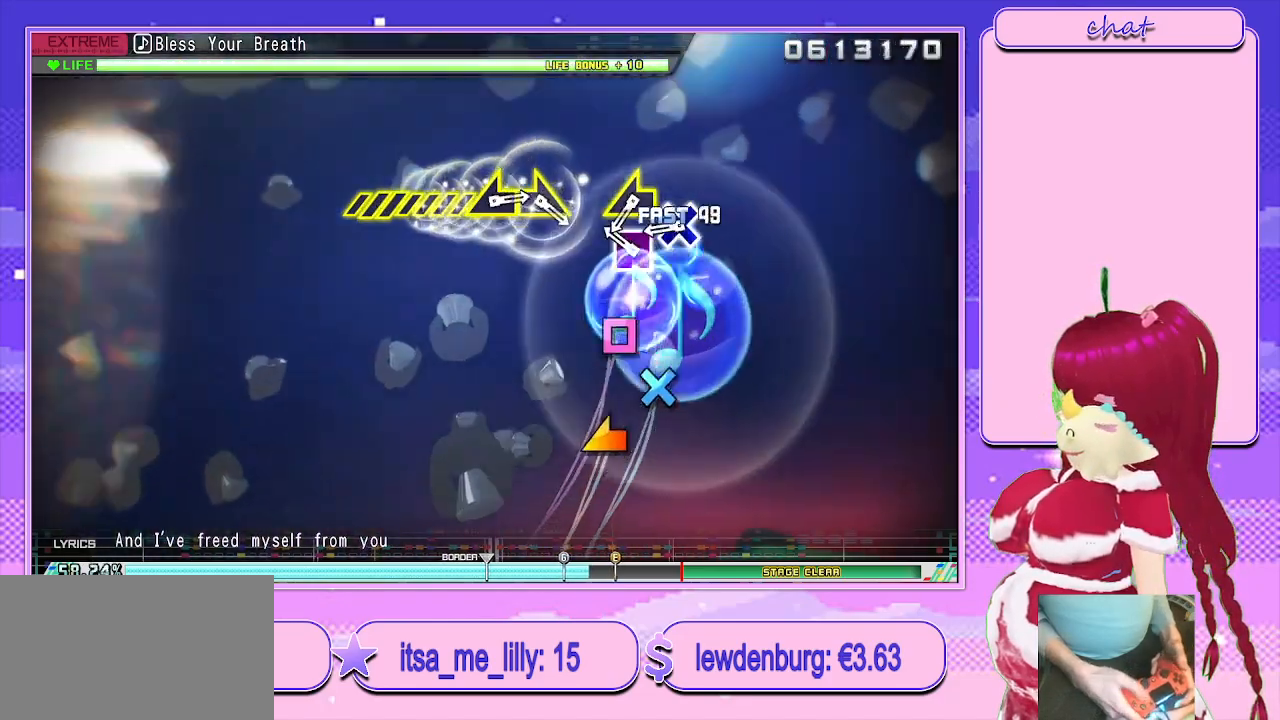
{"buttons": [], "left_stick": "center", "right_stick": "center", "events": [[67, "CROSS", "up"], [167, "SQUARE", "down"], [267, "SQUARE", "up"], [367, "CROSS", "down"], [483, "CROSS", "up"]]}
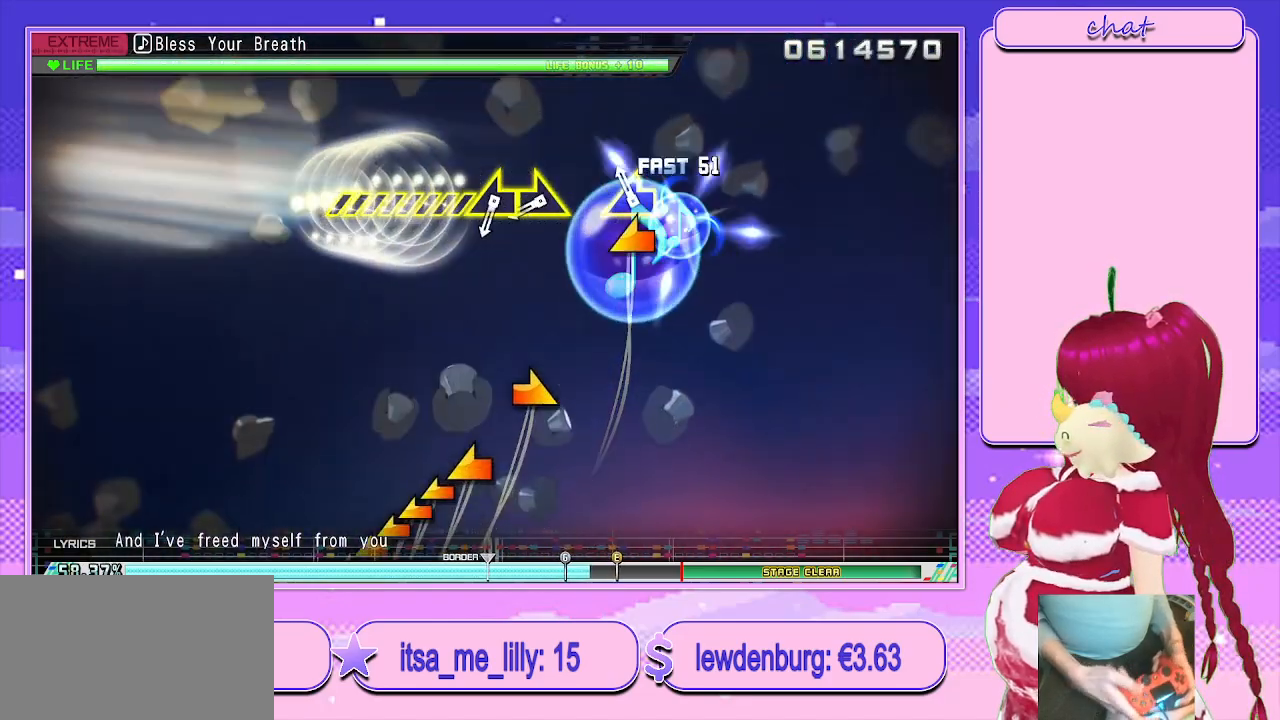
{"buttons": [], "left_stick": "right", "right_stick": "center", "events": [[83, "left_stick", "left"], [250, "left_stick", "center"], [500, "left_stick", "right"]]}
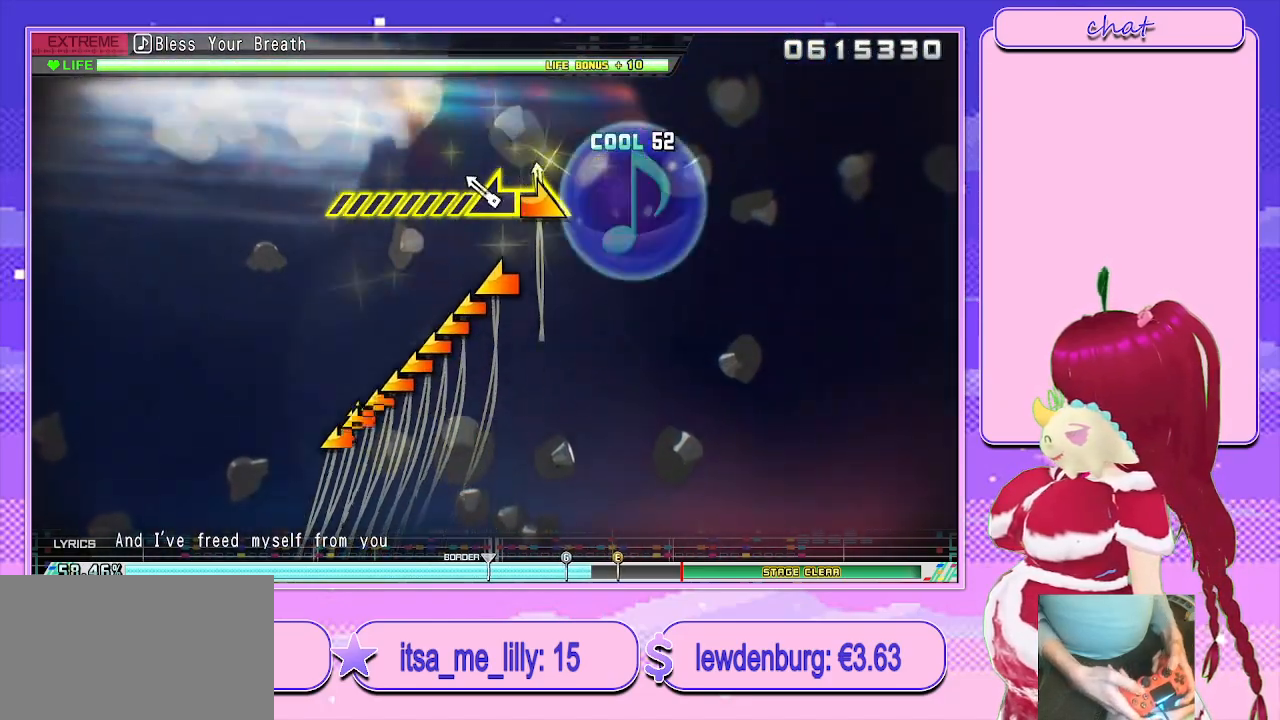
{"buttons": [], "left_stick": "left", "right_stick": "center", "events": [[200, "left_stick", "left"]]}
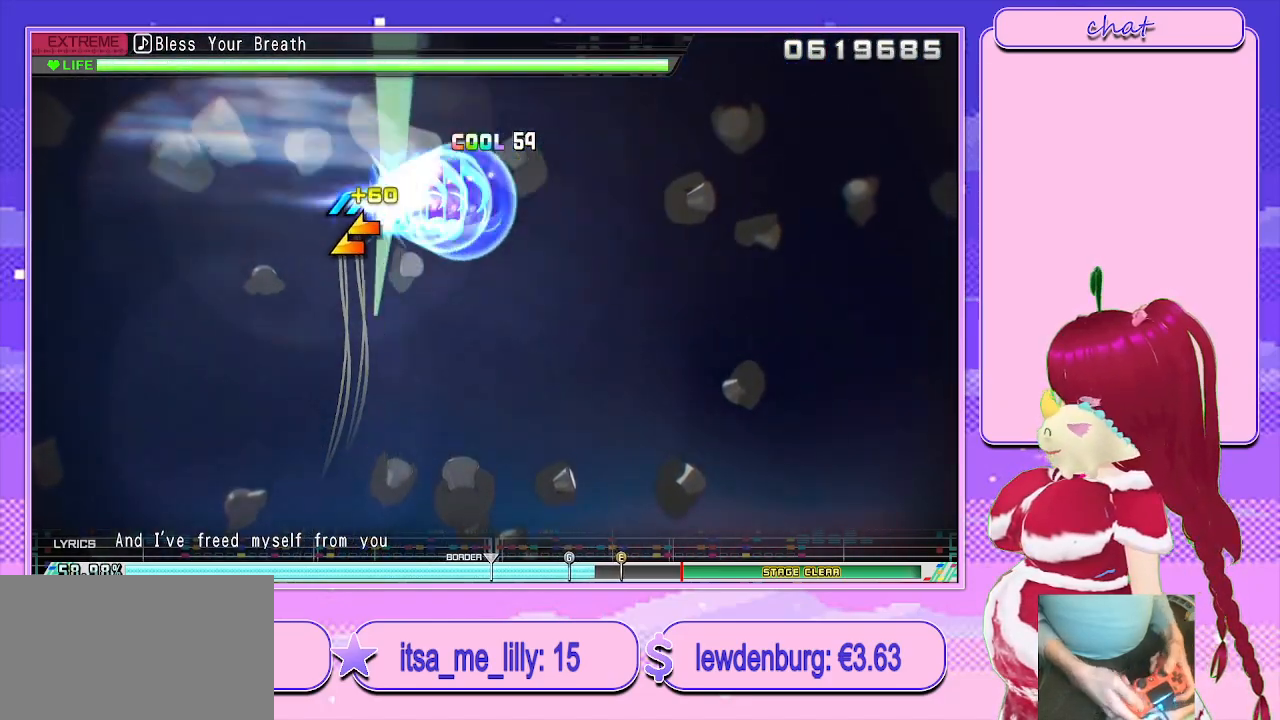
{"buttons": [], "left_stick": "left", "right_stick": "center", "events": []}
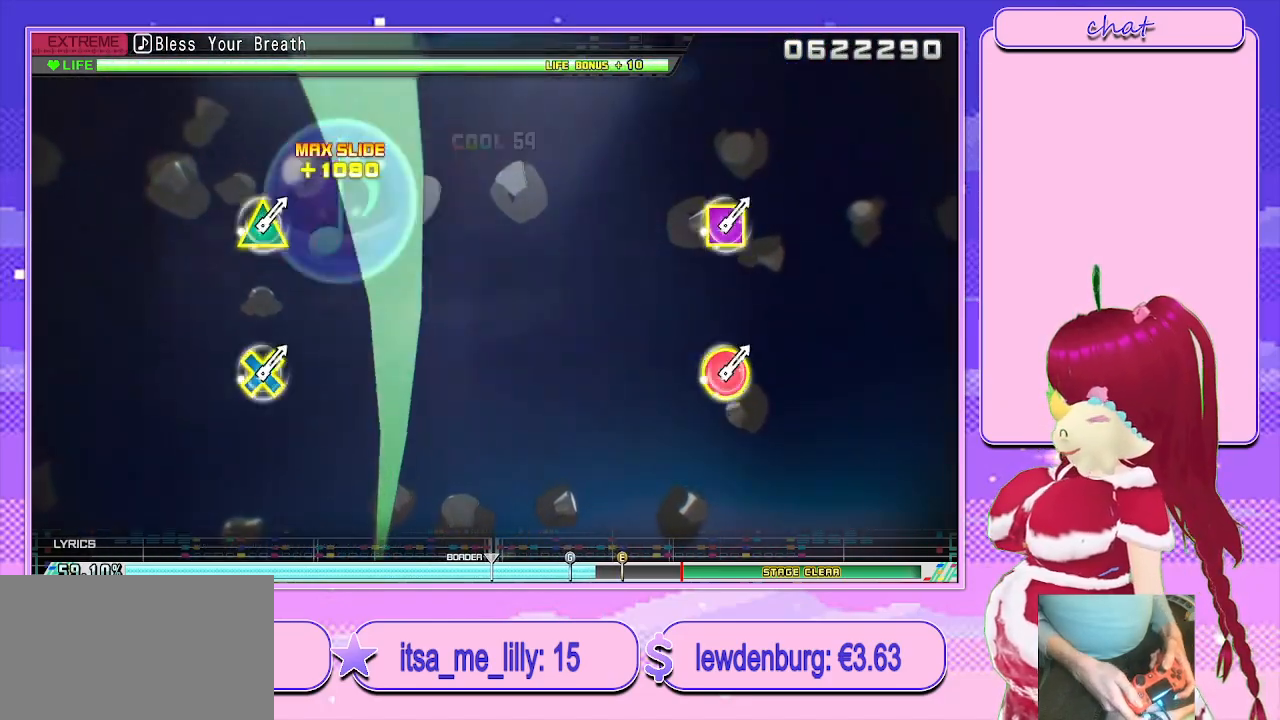
{"buttons": [], "left_stick": "center", "right_stick": "center", "events": [[283, "left_stick", "center"]]}
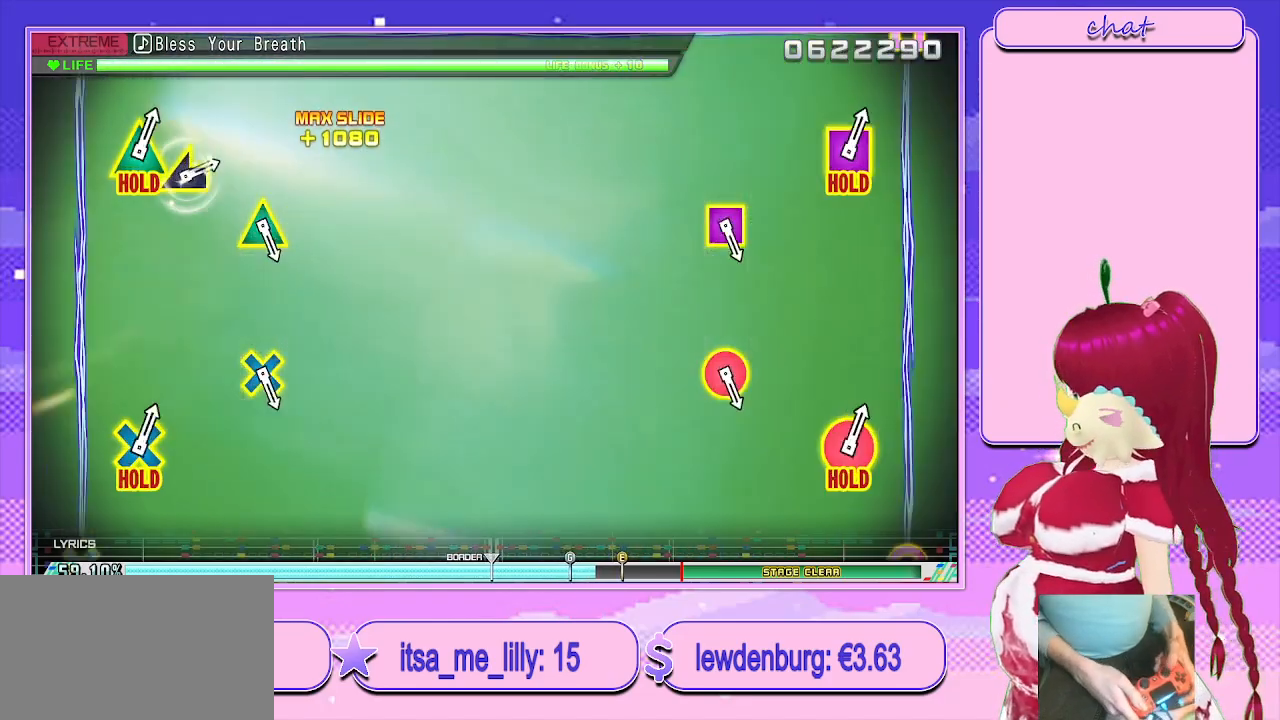
{"buttons": [], "left_stick": "center", "right_stick": "center", "events": []}
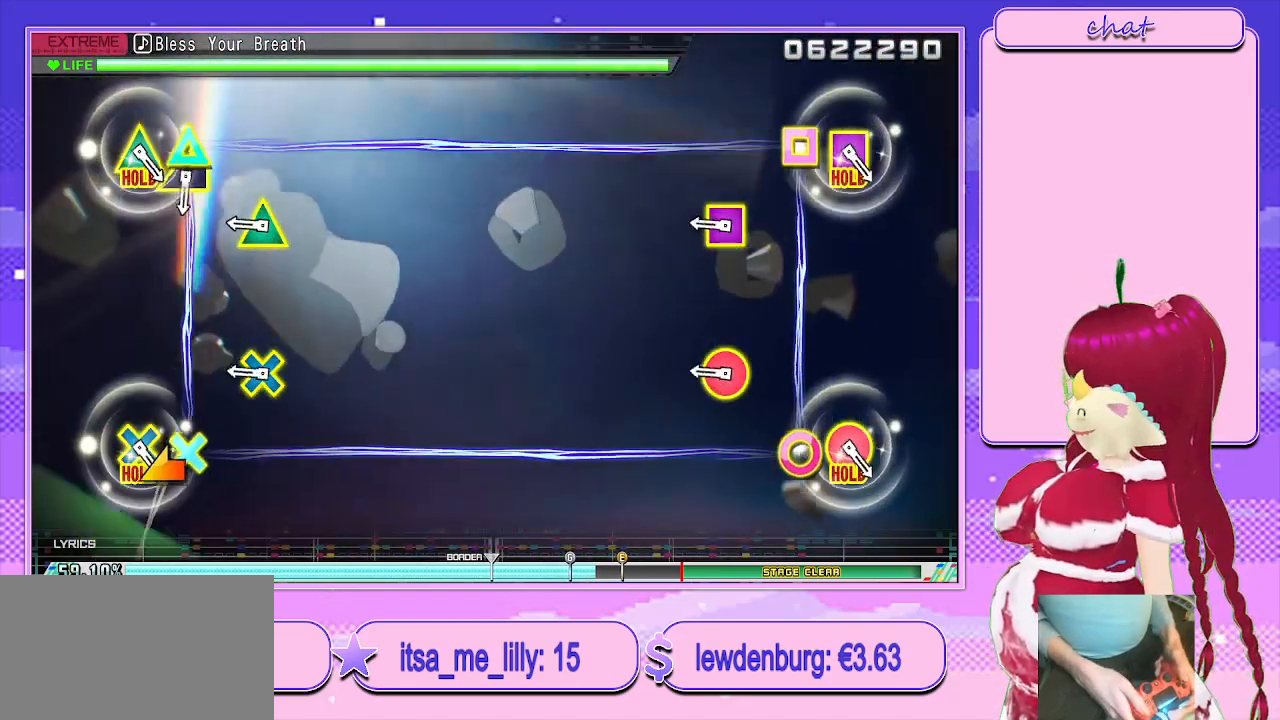
{"buttons": ["R2"], "left_stick": "center", "right_stick": "center", "events": [[433, "R2", "down"]]}
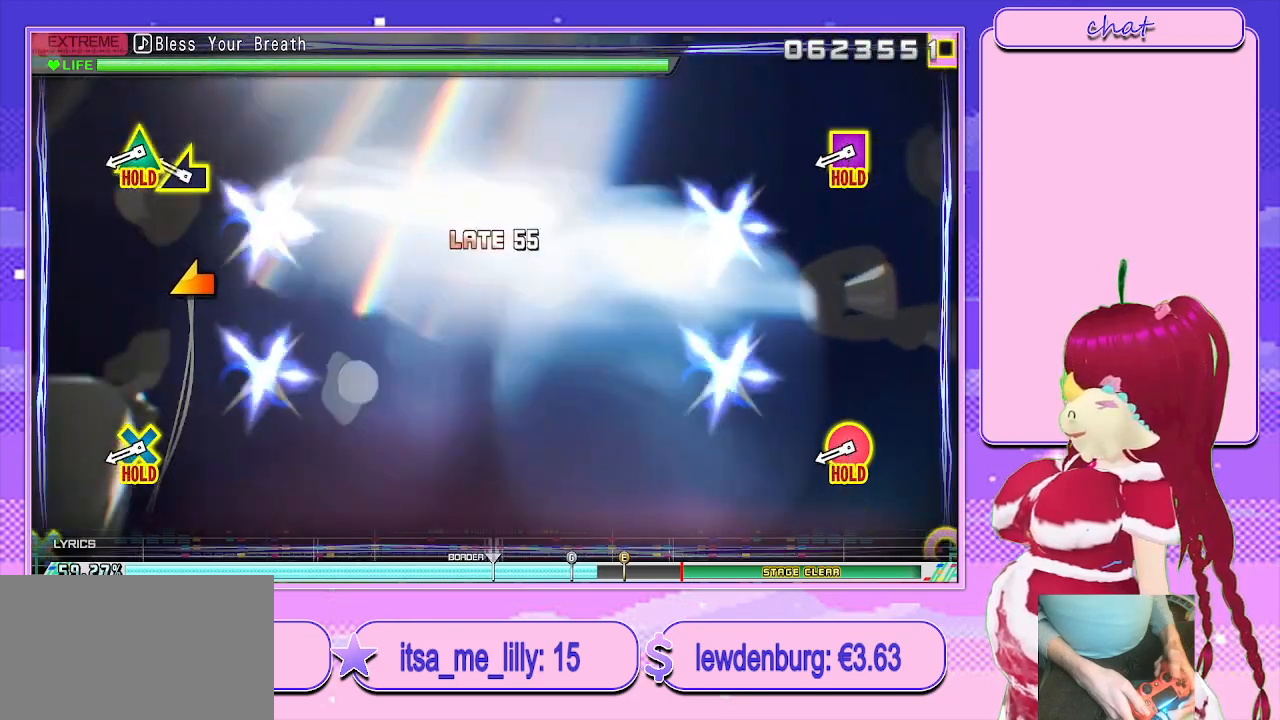
{"buttons": [], "left_stick": "center", "right_stick": "center", "events": [[50, "R2", "up"], [250, "left_stick", "left"], [383, "left_stick", "center"]]}
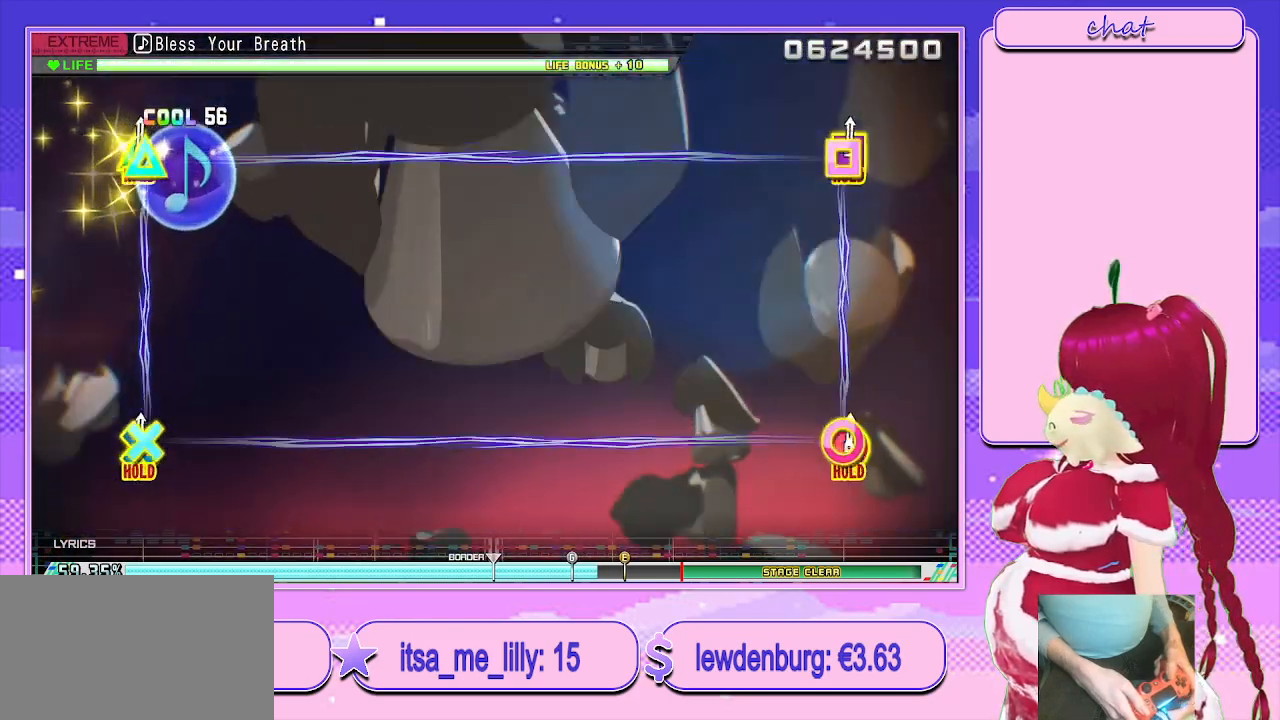
{"buttons": ["R2"], "left_stick": "center", "right_stick": "center", "events": [[17, "R2", "down"]]}
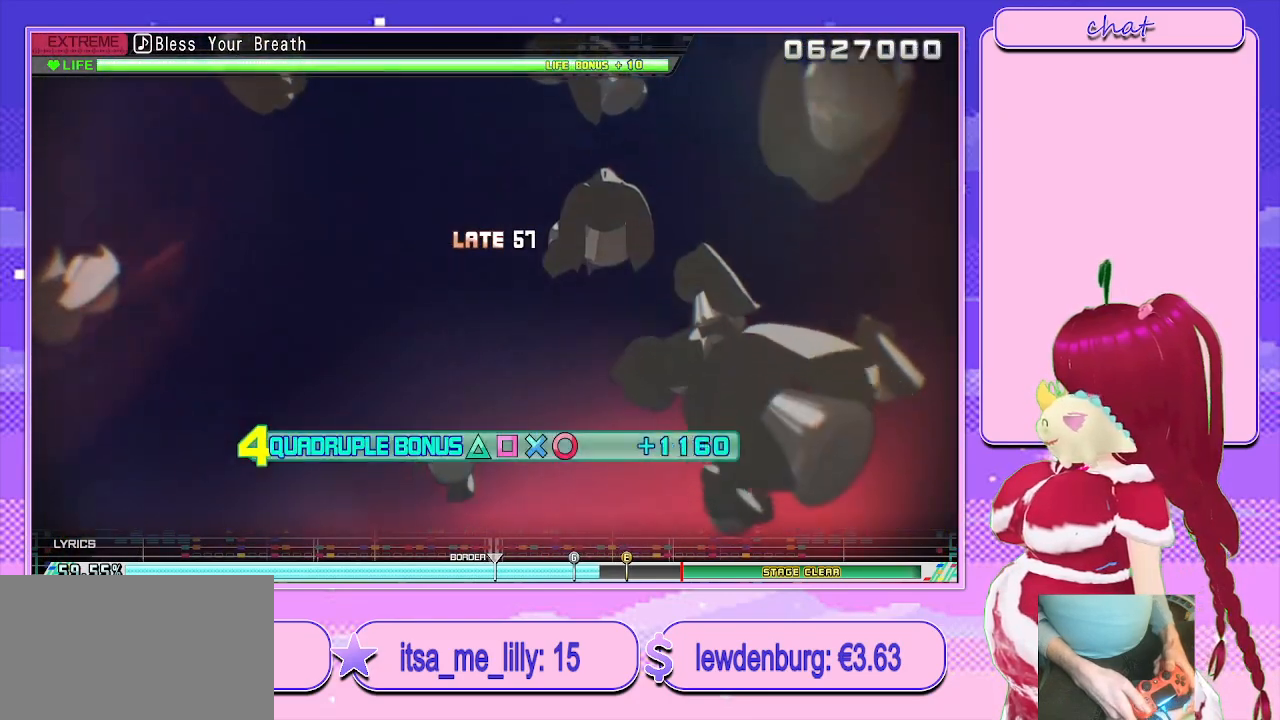
{"buttons": ["R2"], "left_stick": "center", "right_stick": "center", "events": []}
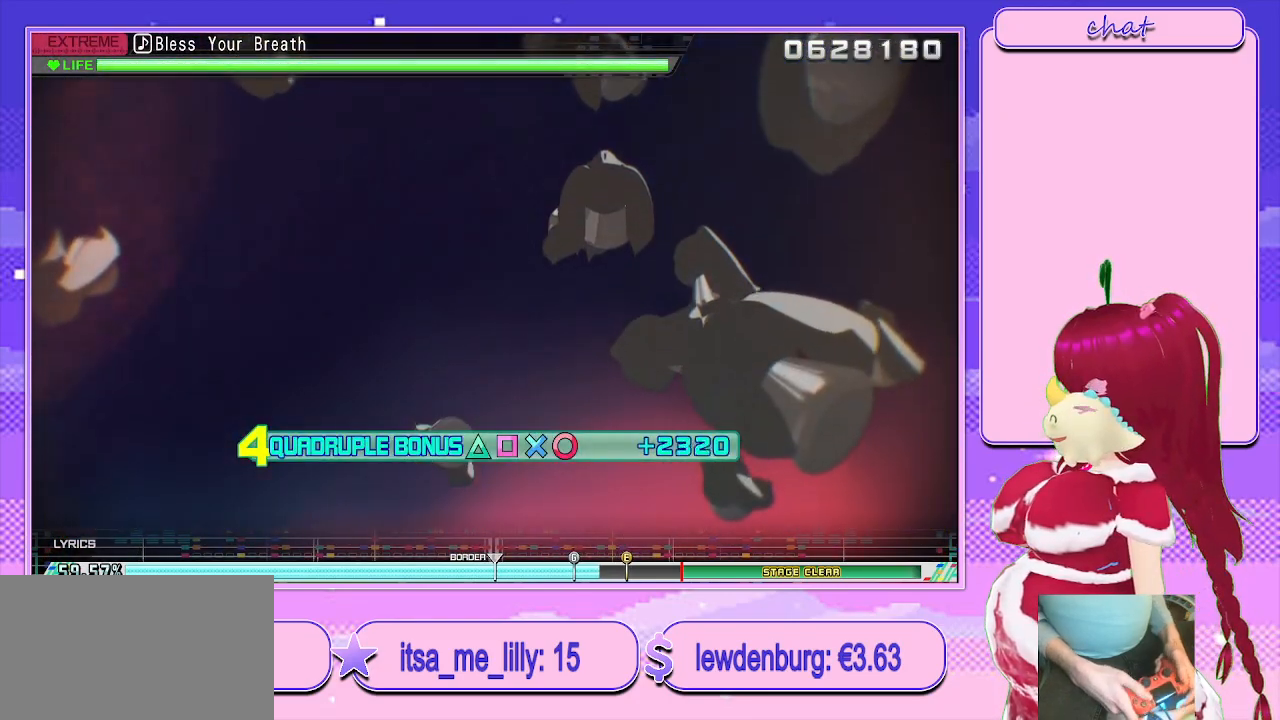
{"buttons": ["R2"], "left_stick": "center", "right_stick": "center", "events": []}
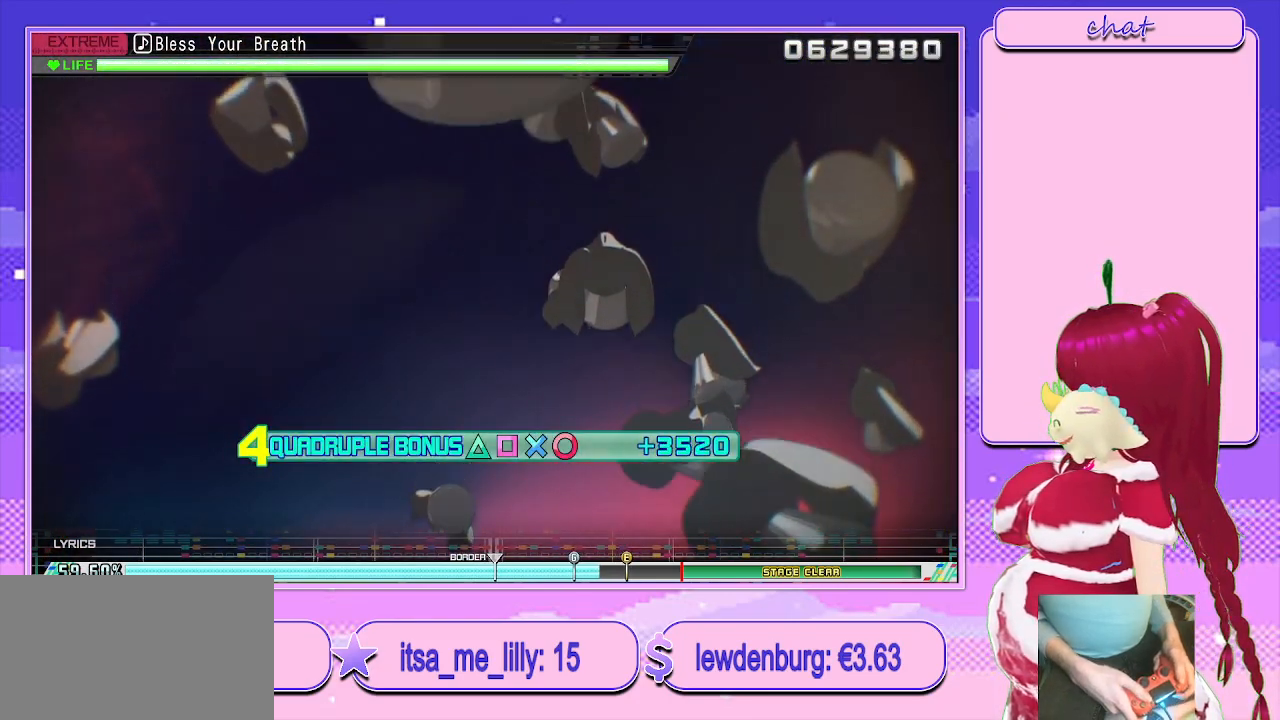
{"buttons": ["R2"], "left_stick": "center", "right_stick": "center", "events": []}
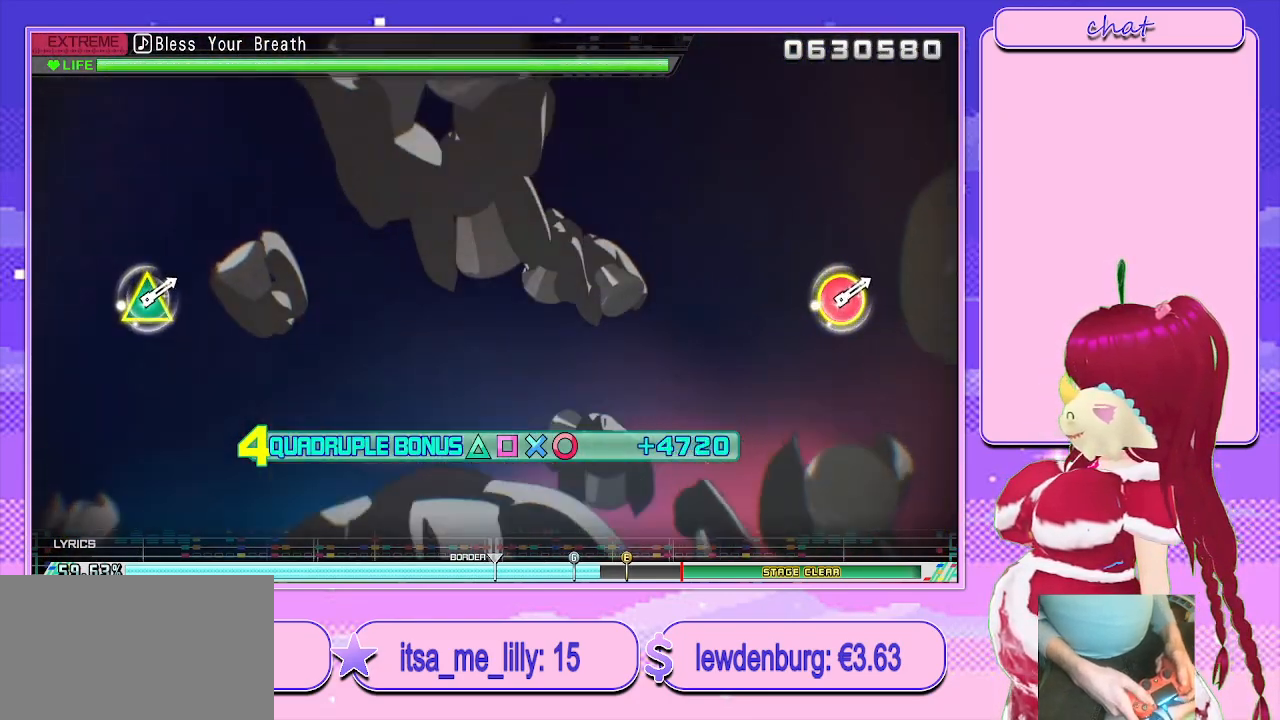
{"buttons": ["R2"], "left_stick": "center", "right_stick": "center", "events": []}
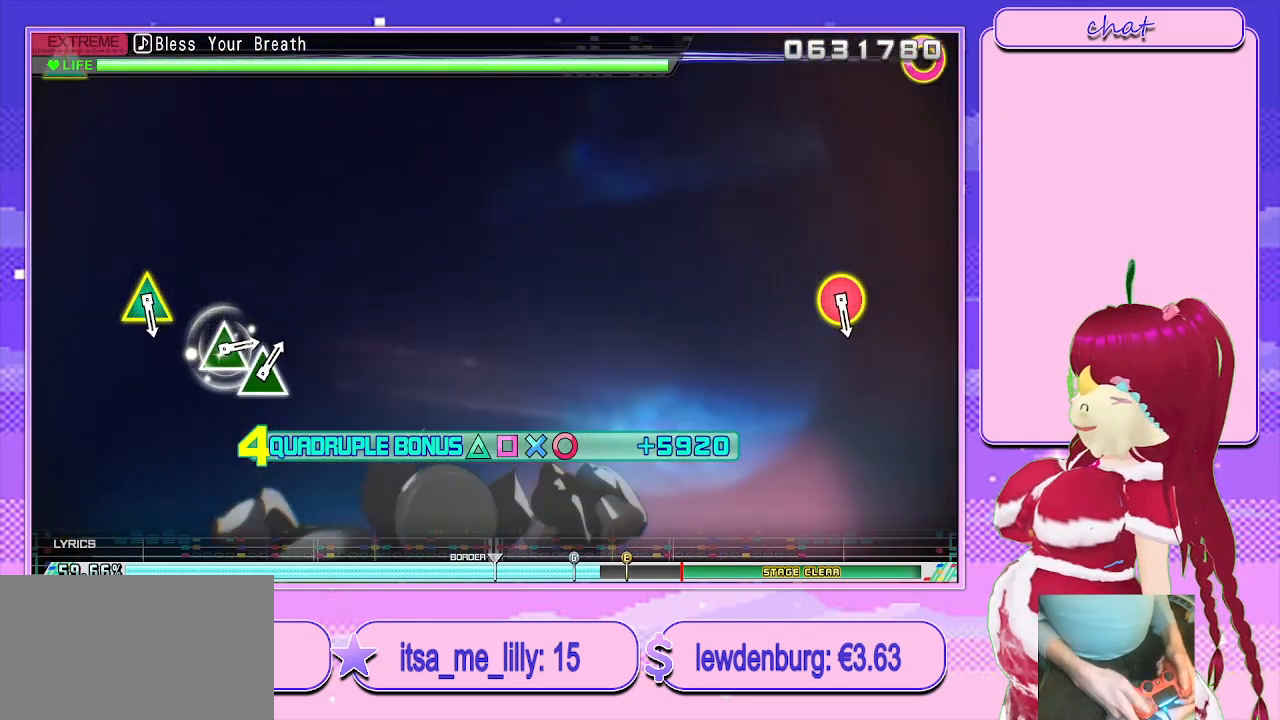
{"buttons": ["R2"], "left_stick": "center", "right_stick": "center", "events": []}
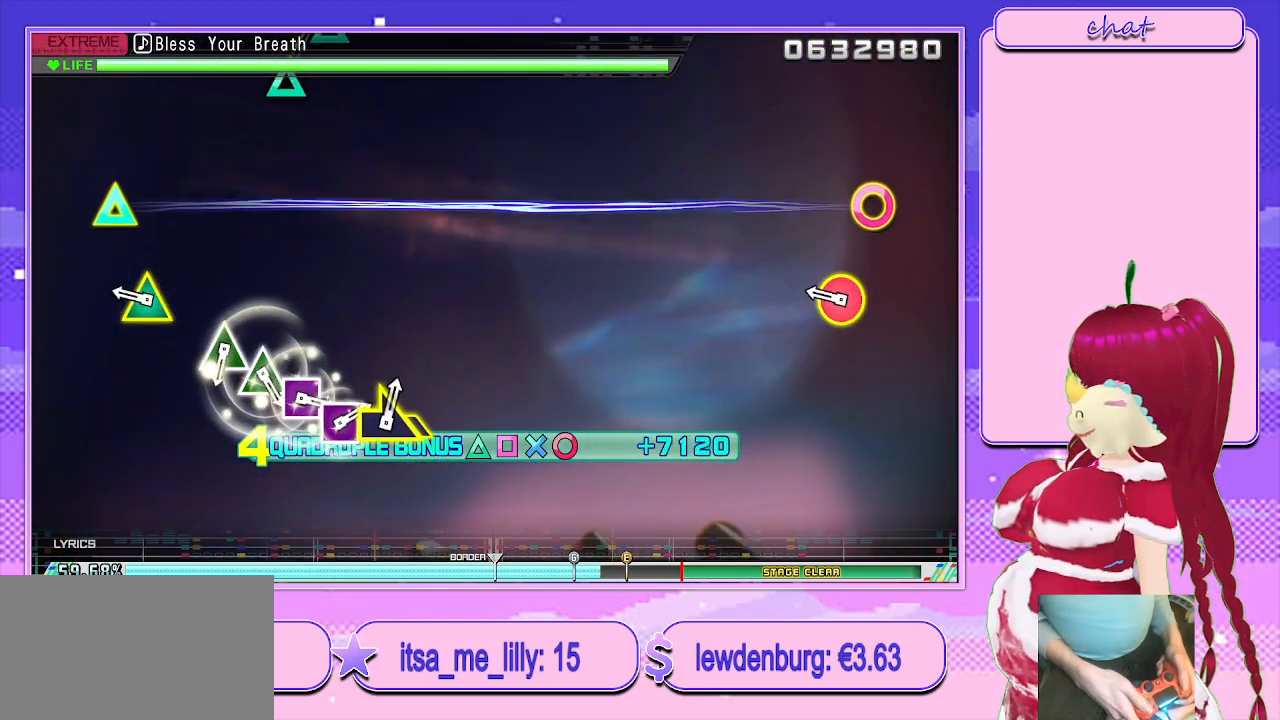
{"buttons": ["R2"], "left_stick": "center", "right_stick": "center", "events": [[333, "CIRCLE", "down"], [333, "TRIANGLE", "down"], [500, "CIRCLE", "up"], [500, "TRIANGLE", "up"]]}
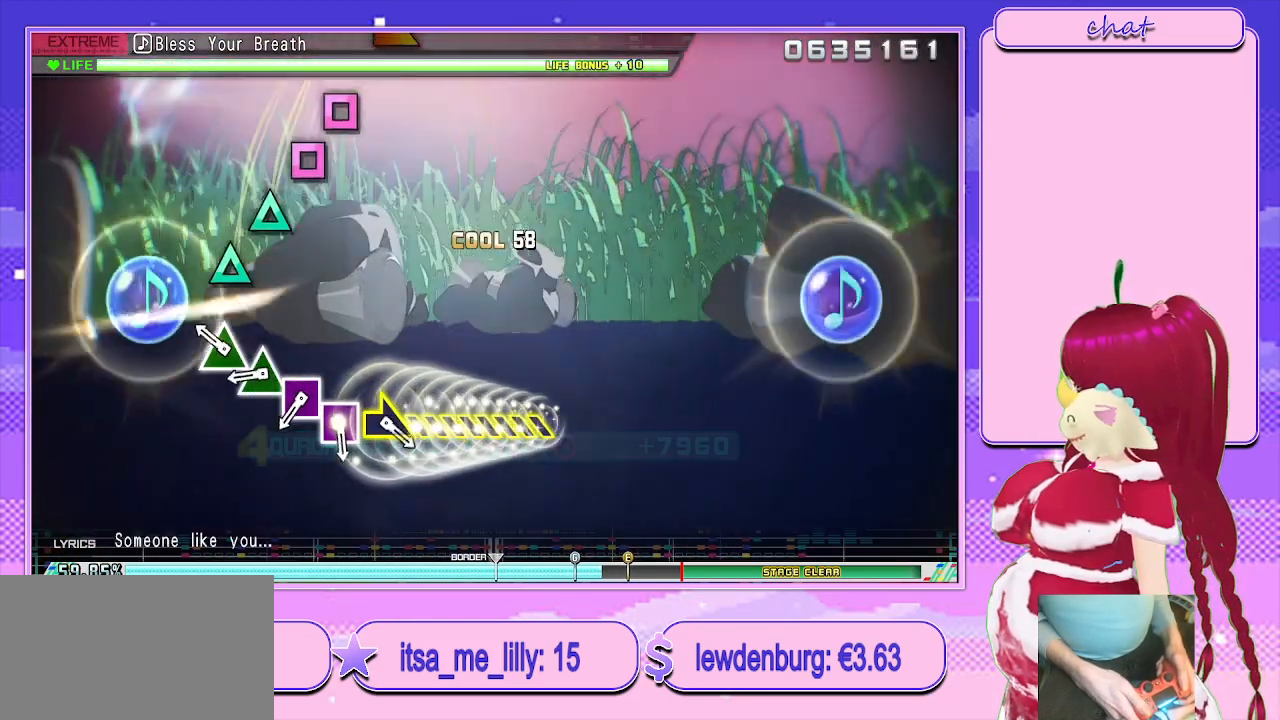
{"buttons": ["TRIANGLE", "R2"], "left_stick": "center", "right_stick": "center", "events": [[217, "TRIANGLE", "down"], [317, "TRIANGLE", "up"], [433, "TRIANGLE", "down"]]}
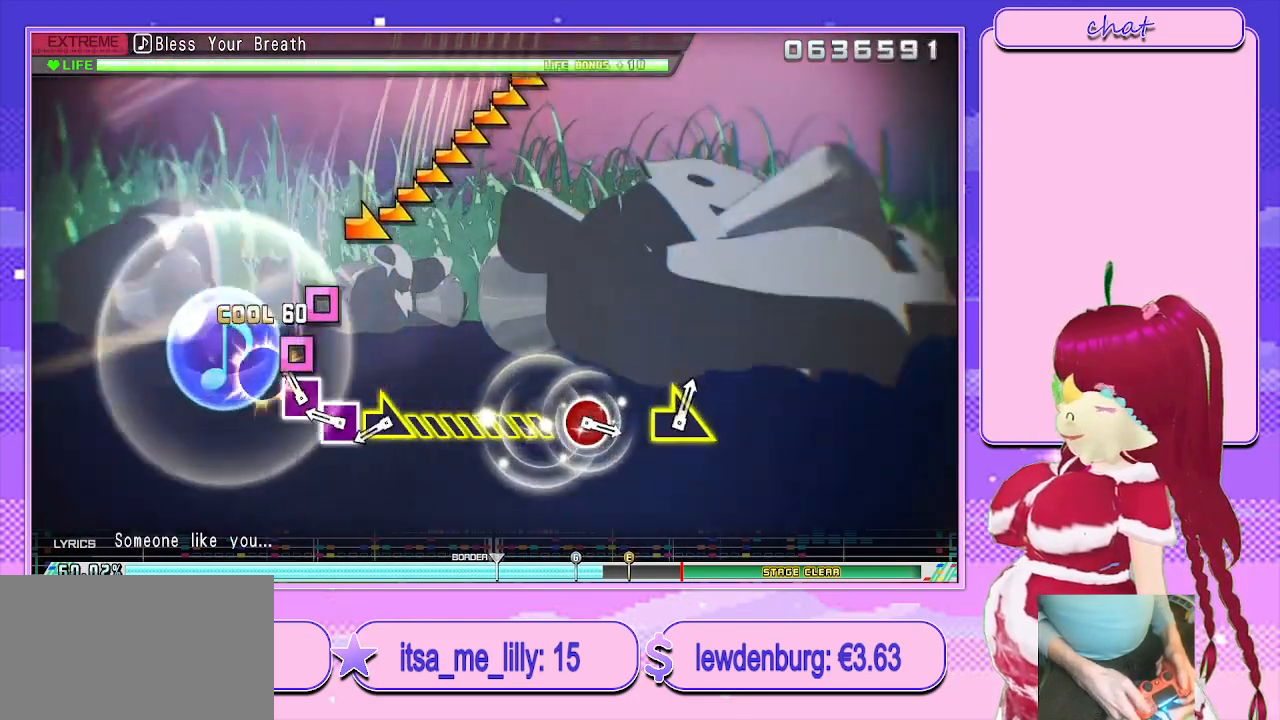
{"buttons": ["R2"], "left_stick": "center", "right_stick": "center", "events": [[33, "TRIANGLE", "up"], [133, "SQUARE", "down"], [250, "SQUARE", "up"], [333, "SQUARE", "down"], [467, "SQUARE", "up"]]}
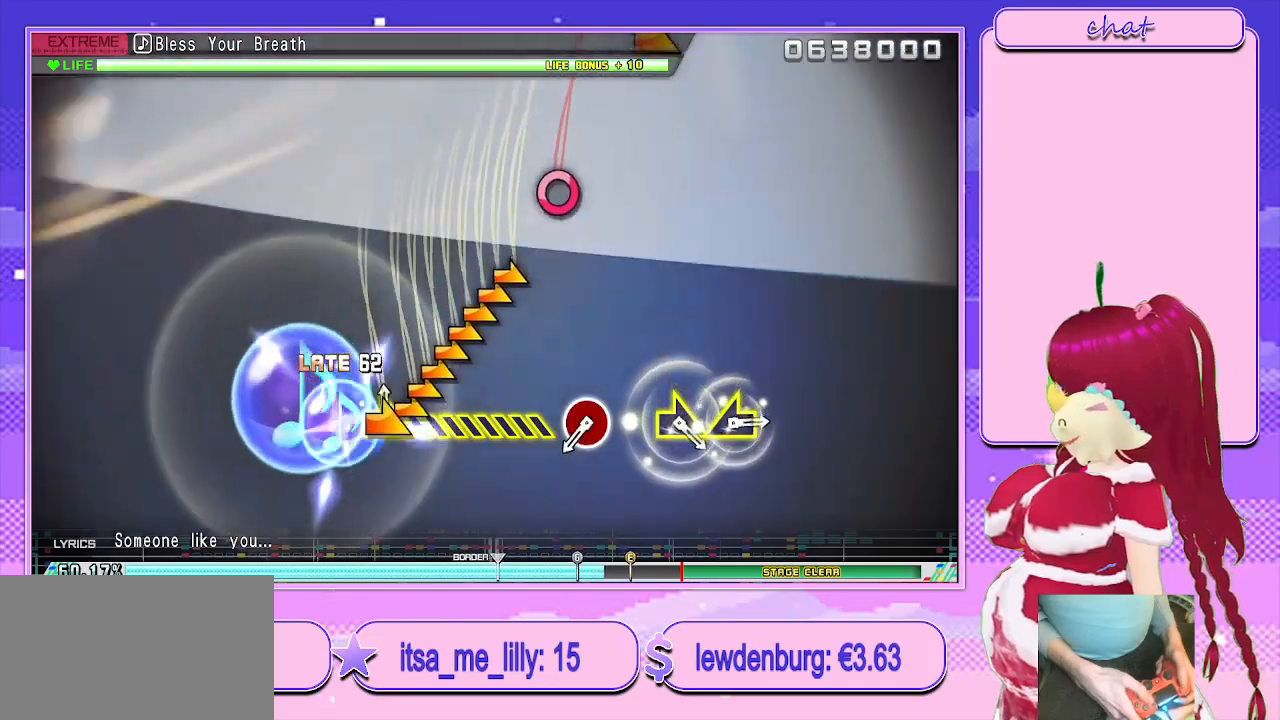
{"buttons": [], "left_stick": "center", "right_stick": "center", "events": [[17, "left_stick", "down-right"], [67, "R2", "up"], [83, "left_stick", "right"], [400, "left_stick", "center"]]}
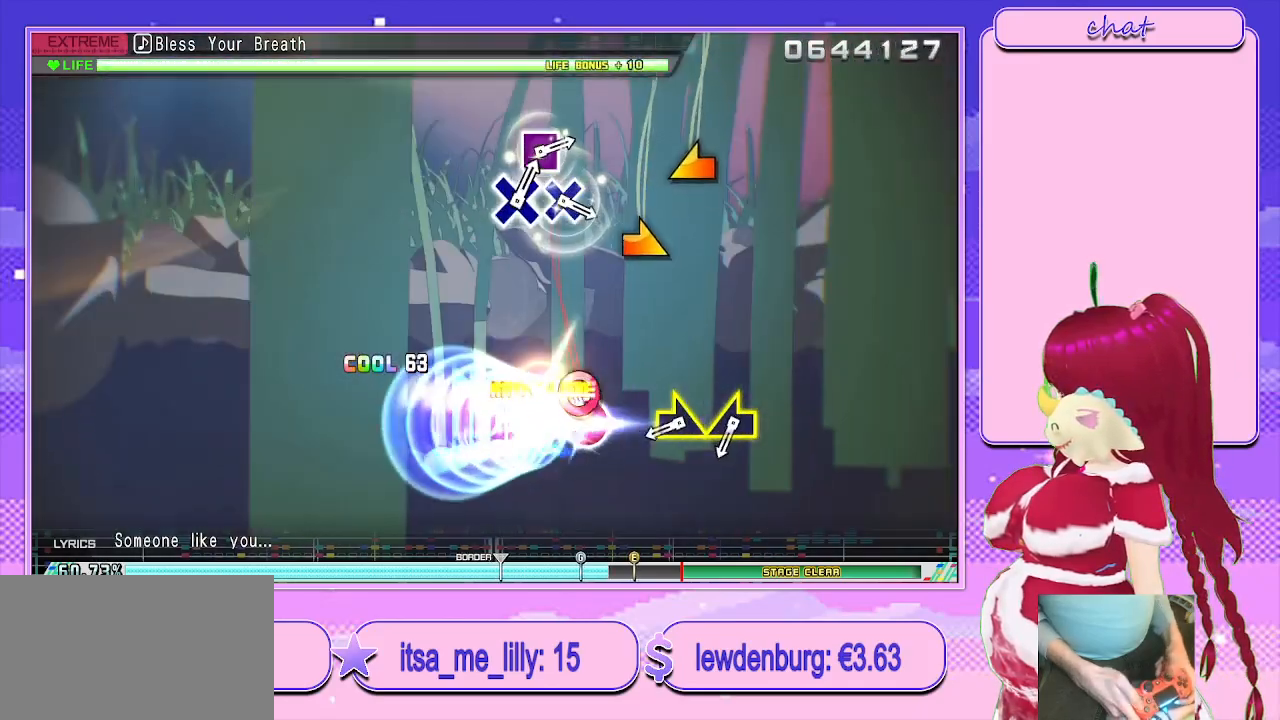
{"buttons": [], "left_stick": "right", "right_stick": "center", "events": [[83, "CIRCLE", "down"], [200, "CIRCLE", "up"], [467, "left_stick", "right"]]}
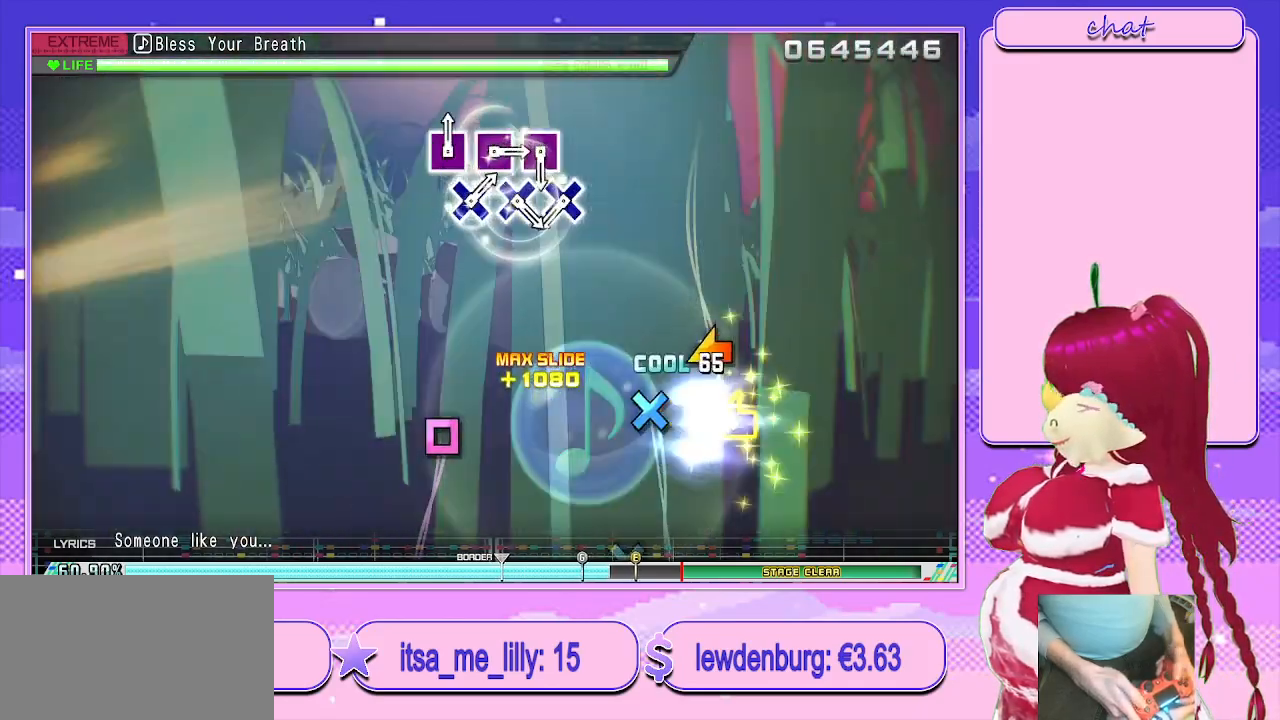
{"buttons": [], "left_stick": "center", "right_stick": "center", "events": [[150, "left_stick", "left"], [333, "left_stick", "center"]]}
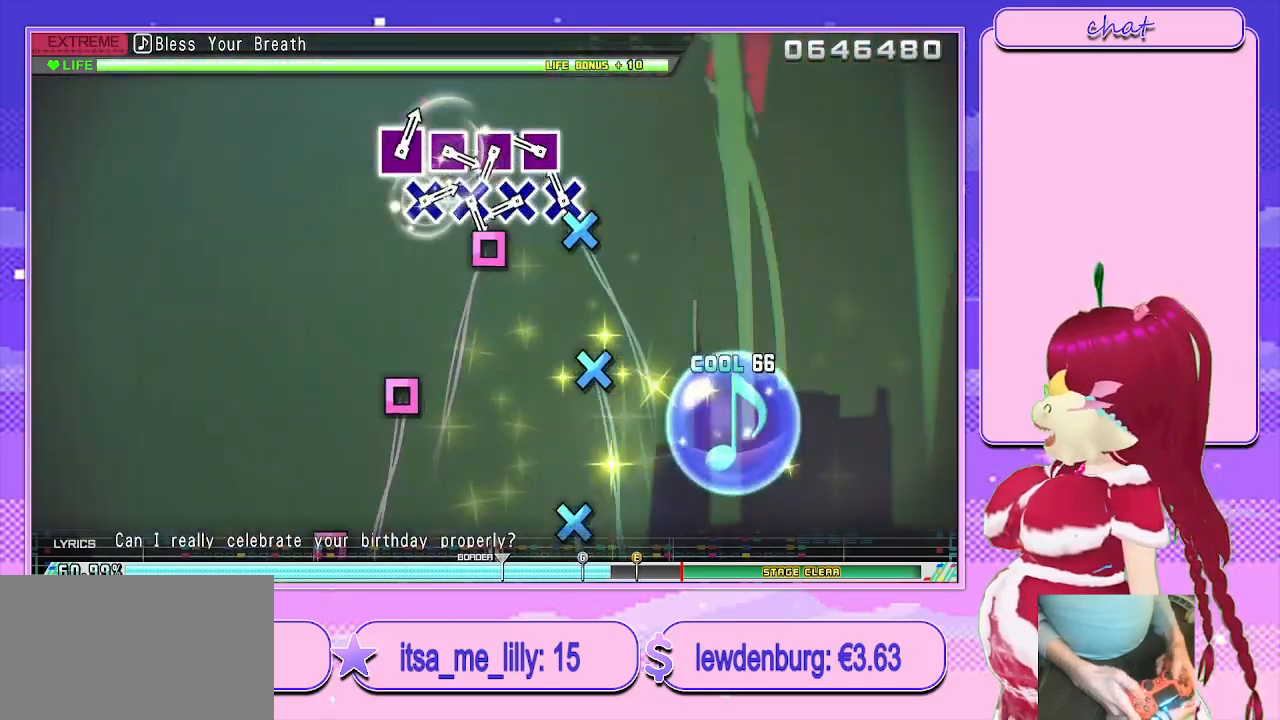
{"buttons": ["CROSS"], "left_stick": "center", "right_stick": "center", "events": [[50, "CROSS", "down"], [133, "CROSS", "up"], [267, "SQUARE", "down"], [350, "SQUARE", "up"], [467, "CROSS", "down"]]}
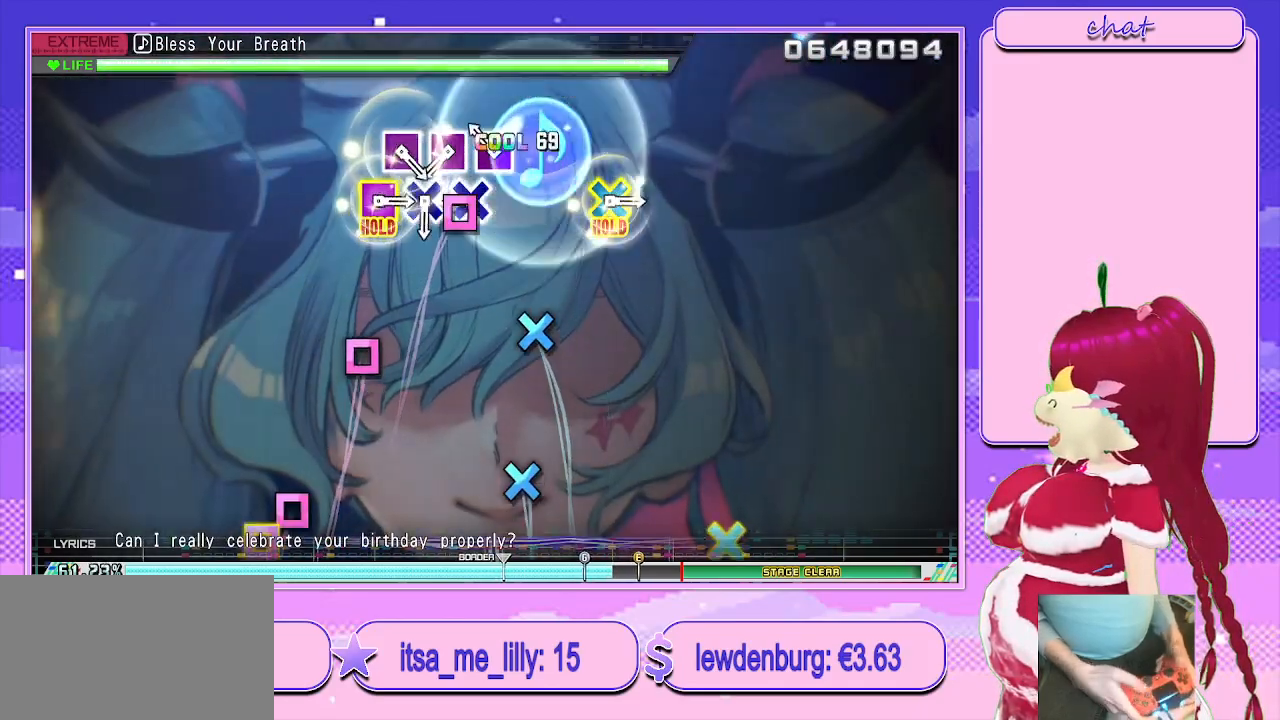
{"buttons": [], "left_stick": "center", "right_stick": "center", "events": [[50, "CROSS", "up"], [167, "SQUARE", "down"], [267, "SQUARE", "up"], [350, "CROSS", "down"], [433, "CROSS", "up"]]}
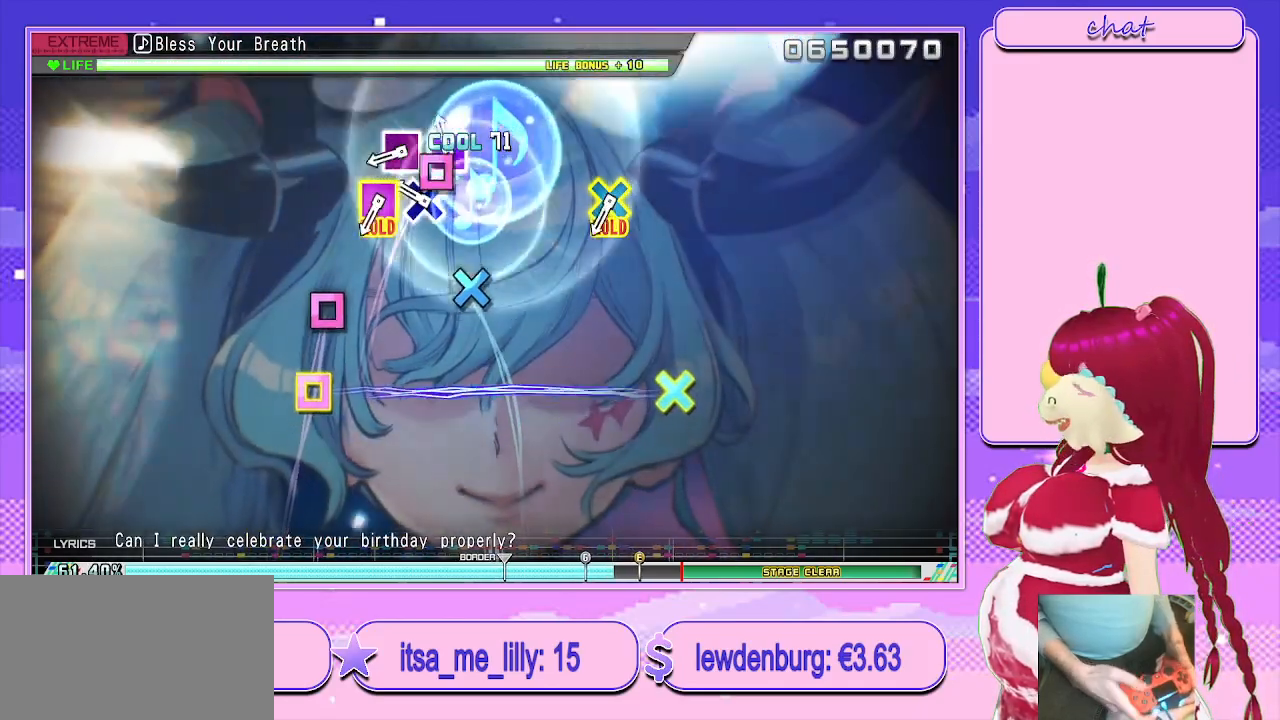
{"buttons": ["SQUARE"], "left_stick": "center", "right_stick": "center", "events": [[50, "SQUARE", "down"], [133, "SQUARE", "up"], [250, "CROSS", "down"], [333, "CROSS", "up"], [433, "SQUARE", "down"]]}
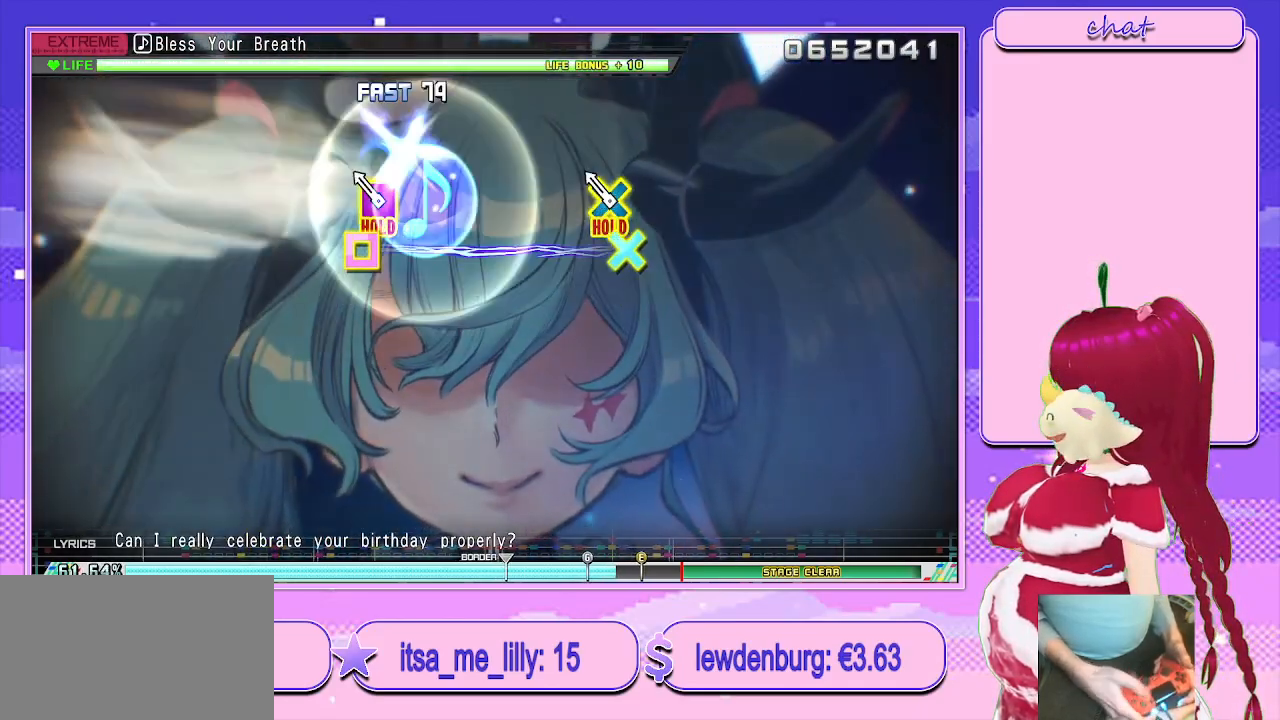
{"buttons": ["CROSS", "SQUARE", "L2"], "left_stick": "center", "right_stick": "center", "events": [[33, "SQUARE", "up"], [183, "CROSS", "down"], [183, "SQUARE", "down"], [467, "L2", "down"]]}
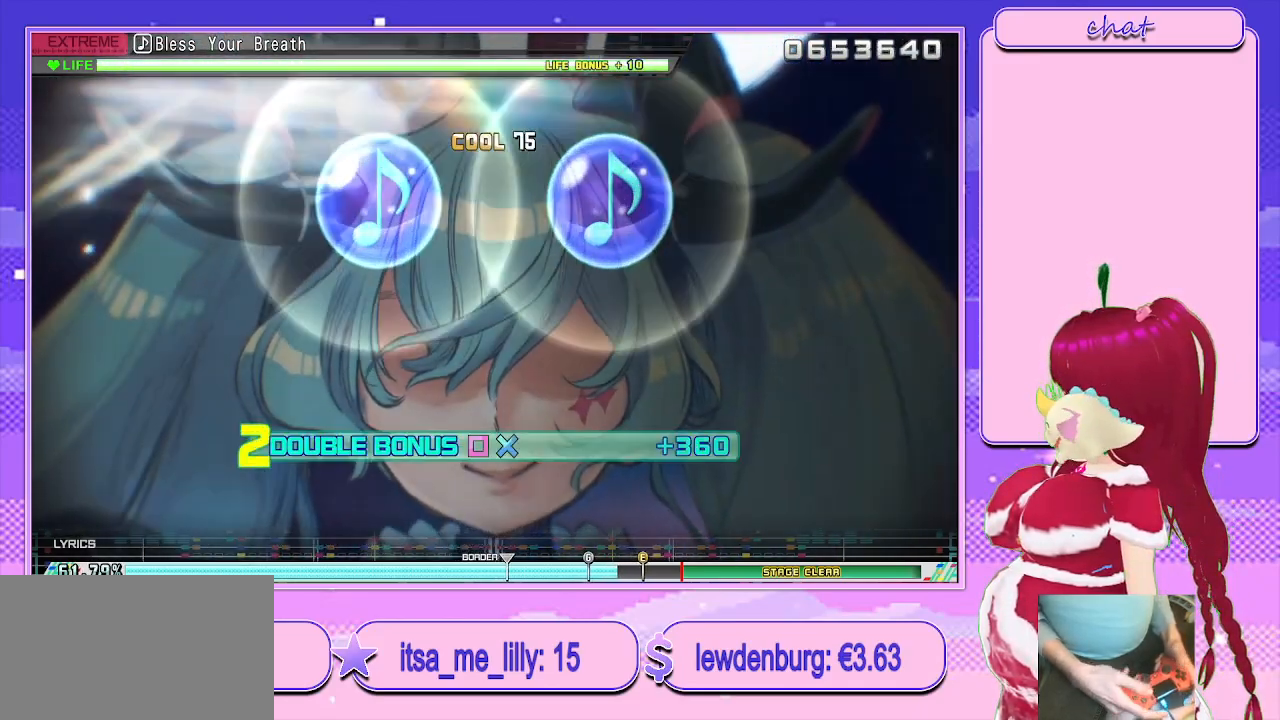
{"buttons": ["L2"], "left_stick": "center", "right_stick": "center", "events": [[117, "CROSS", "up"], [117, "SQUARE", "up"]]}
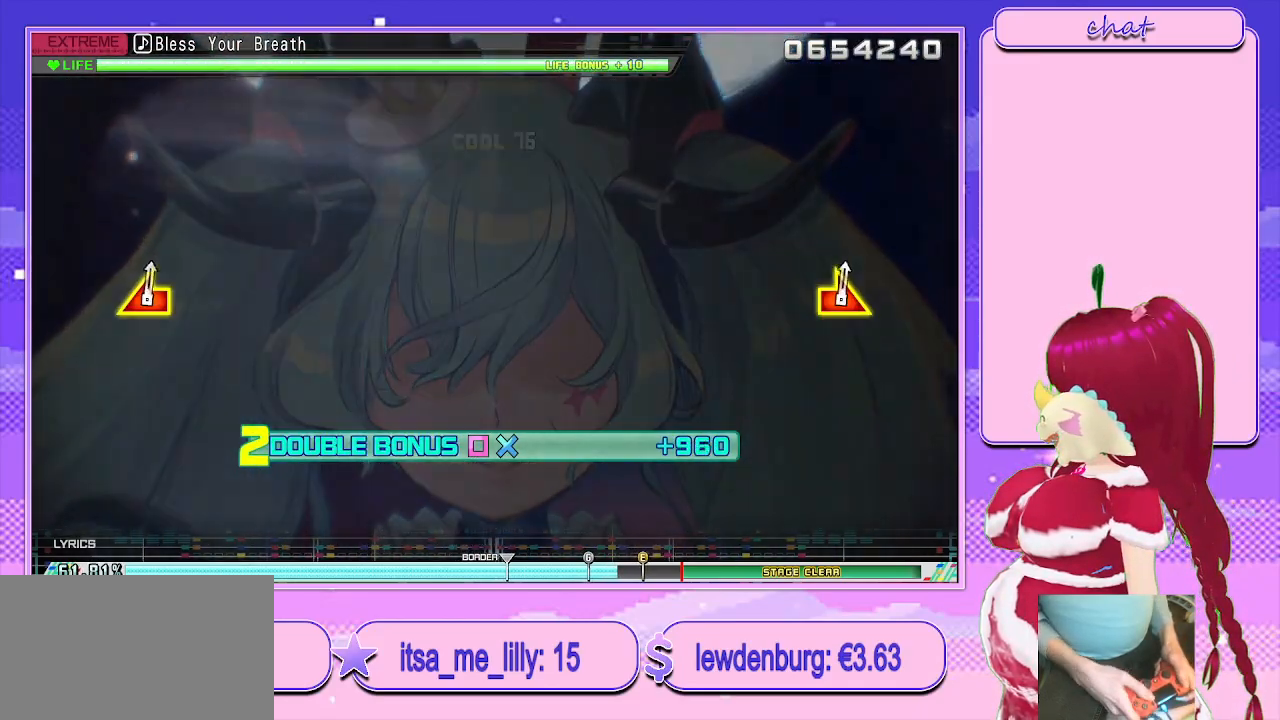
{"buttons": ["L2"], "left_stick": "center", "right_stick": "center", "events": []}
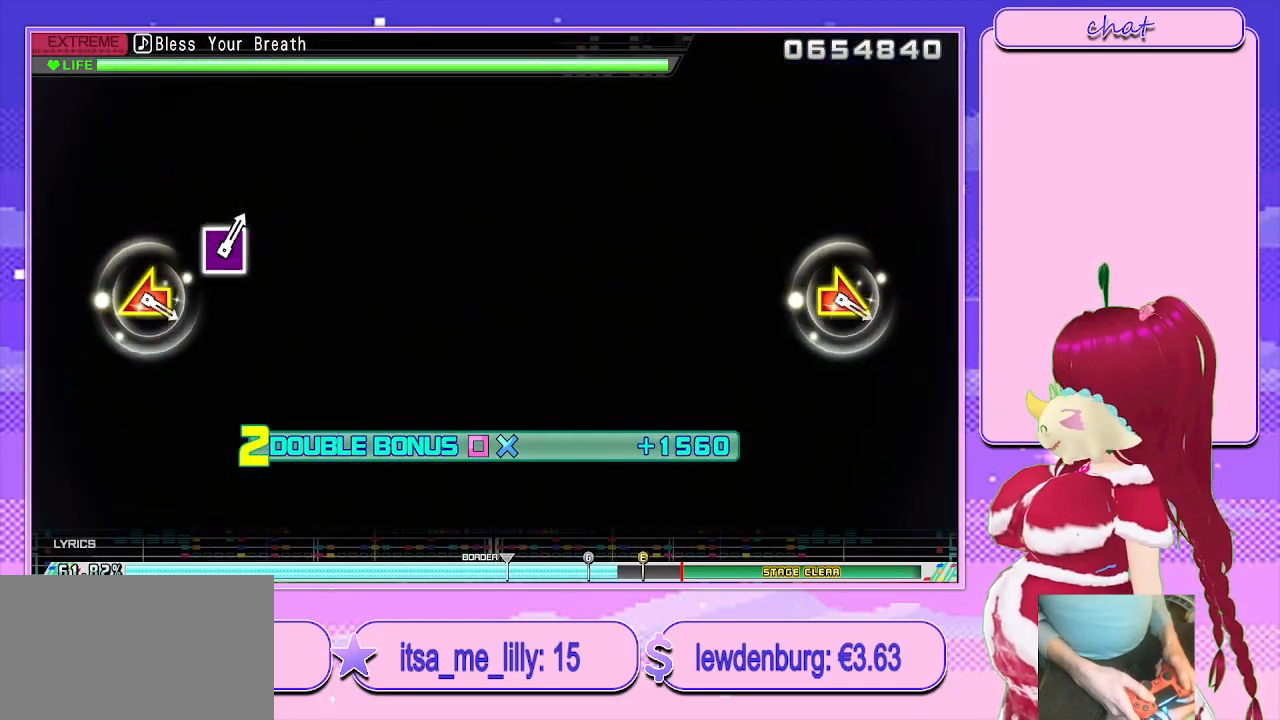
{"buttons": ["L2"], "left_stick": "center", "right_stick": "center", "events": []}
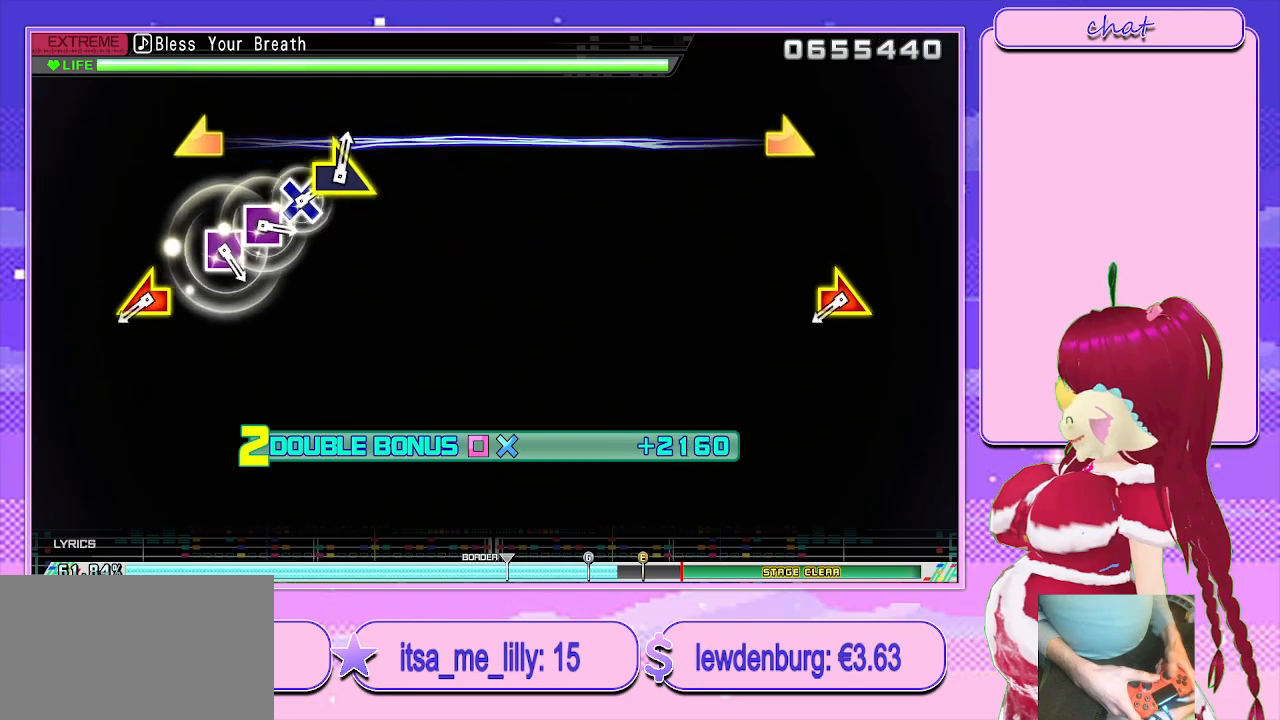
{"buttons": ["L2"], "left_stick": "center", "right_stick": "center", "events": []}